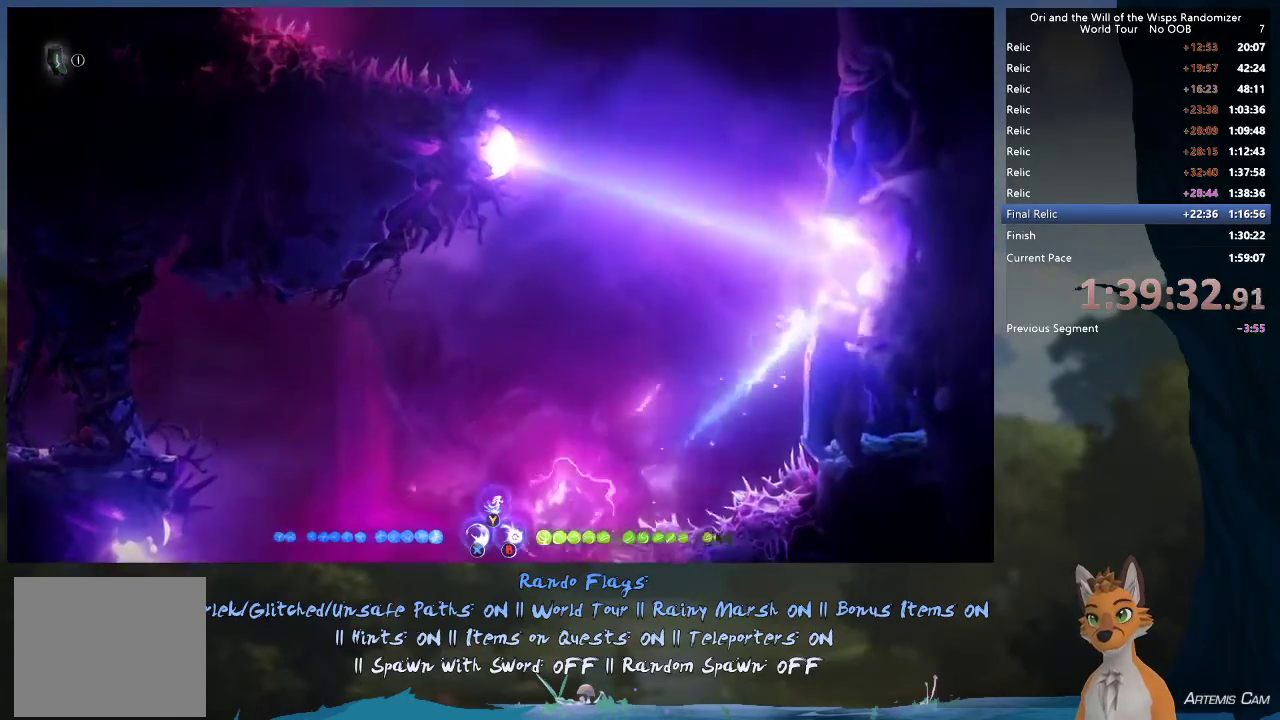
Gameplay with a controller (Xbox layout); each line is a JSON object with the inputs held at the frame after it (dt_ms = milliseconds from this image to that frame). "events" lists button and stick changes between this image and that frame as [ms after this image, input, new state], when the widget could be followed in between. This overlay highlights the sticks when they move; stick clicks (L3 R3) are not distinguishable. Not read: L3 R3.
{"dt_ms": 400, "buttons": [], "left_stick": "up-left", "right_stick": "center", "events": [[200, "left_stick", "up-left"], [217, "A", "down"], [333, "A", "up"]]}
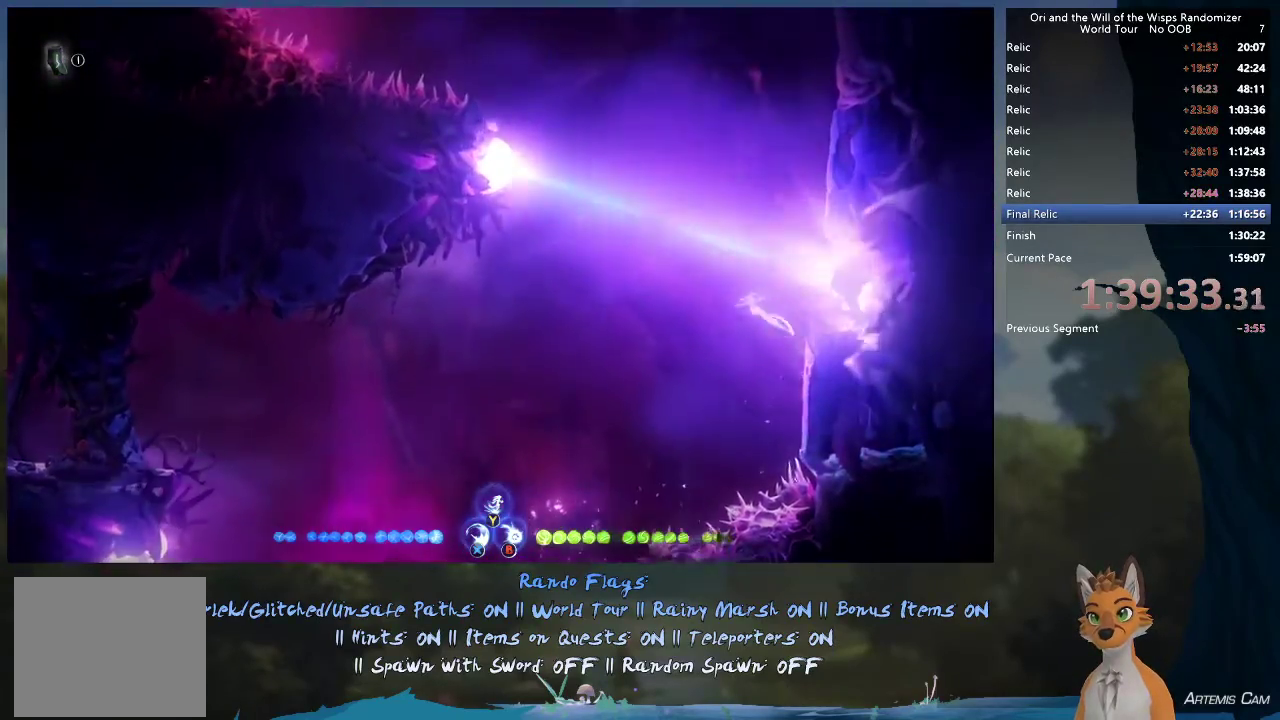
{"dt_ms": 600, "buttons": [], "left_stick": "left", "right_stick": "center", "events": [[33, "Y", "down"], [83, "left_stick", "up"], [100, "Y", "up"], [317, "left_stick", "up-left"], [550, "left_stick", "left"]]}
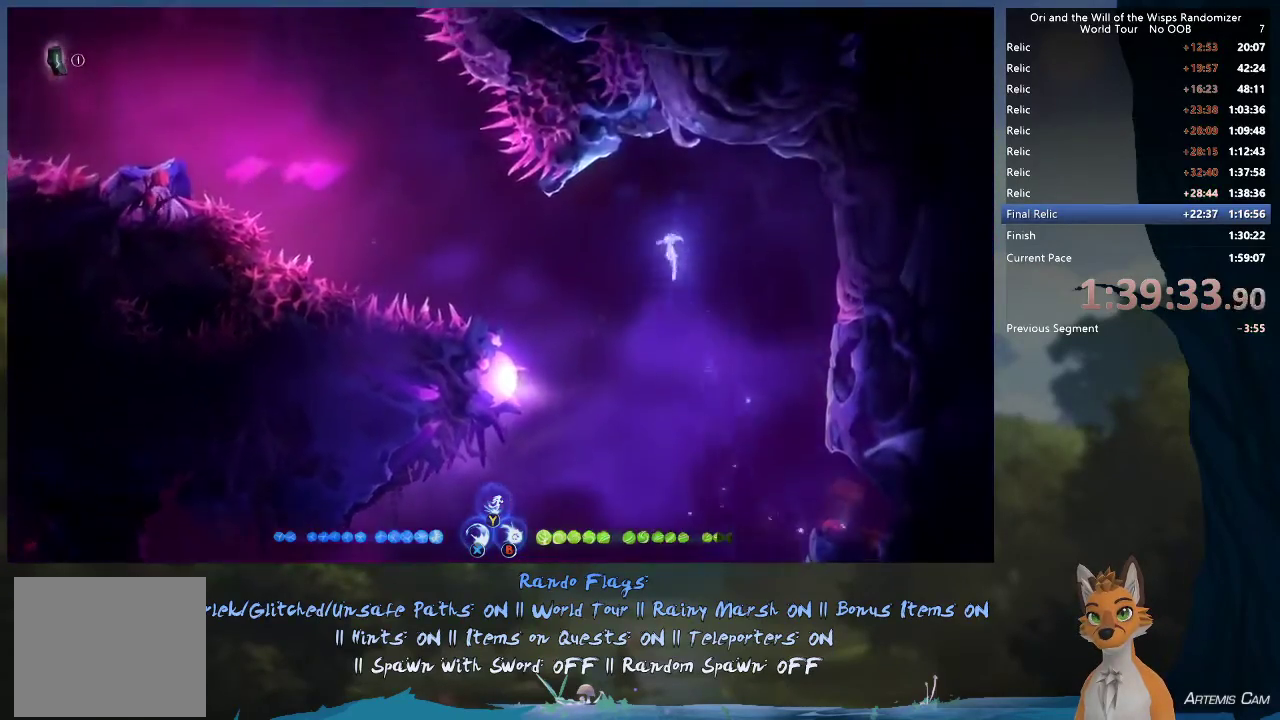
{"dt_ms": 400, "buttons": [], "left_stick": "left", "right_stick": "center", "events": []}
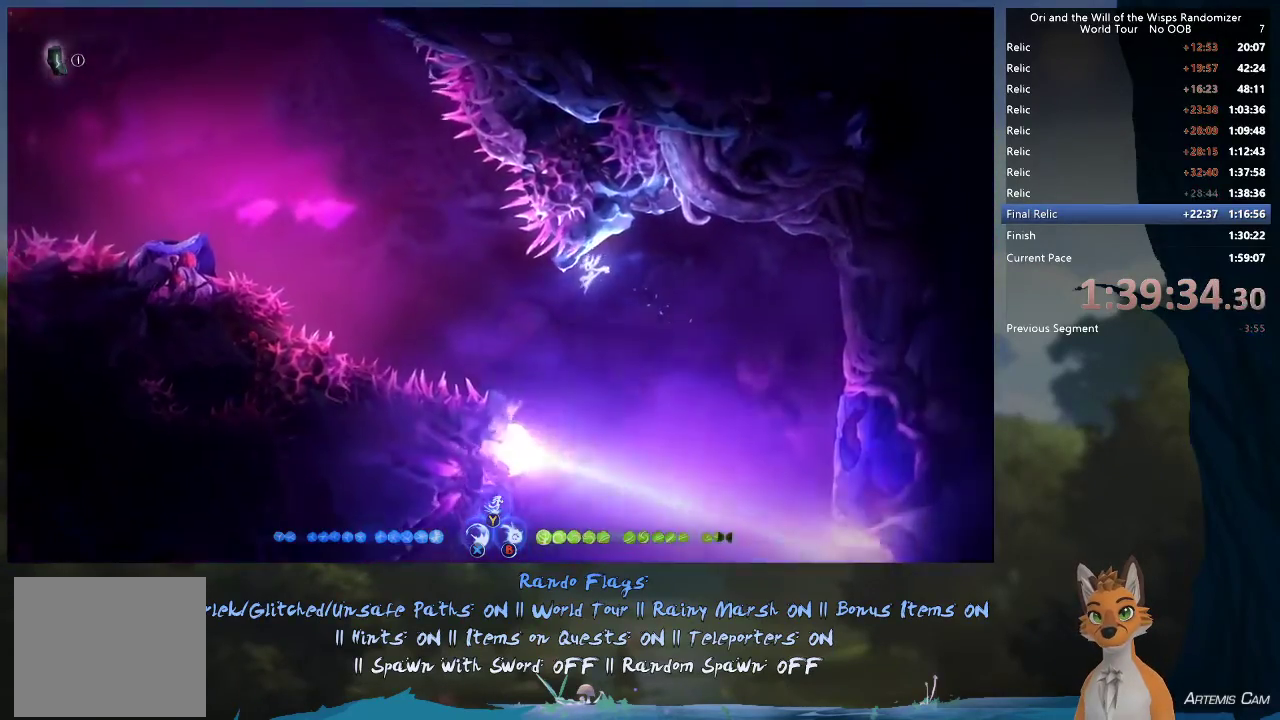
{"dt_ms": 500, "buttons": ["A"], "left_stick": "left", "right_stick": "center", "events": [[467, "A", "down"]]}
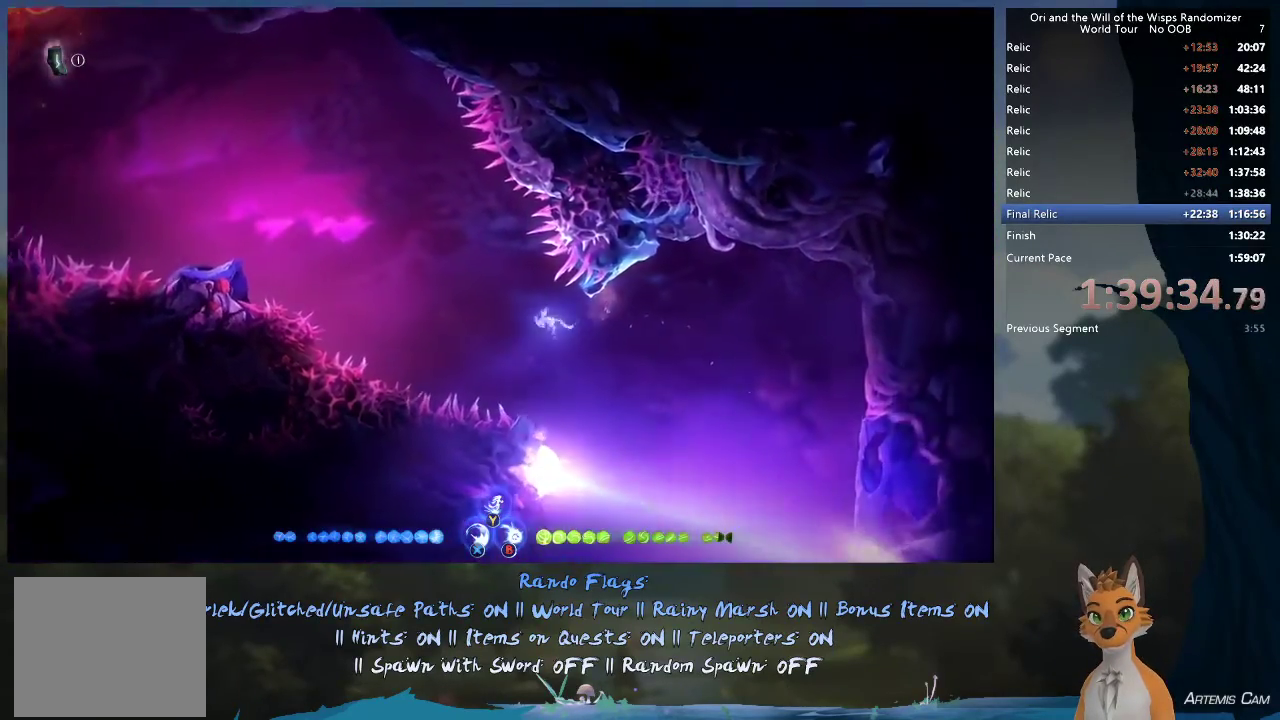
{"dt_ms": 600, "buttons": ["A"], "left_stick": "left", "right_stick": "center", "events": [[300, "A", "up"], [517, "A", "down"]]}
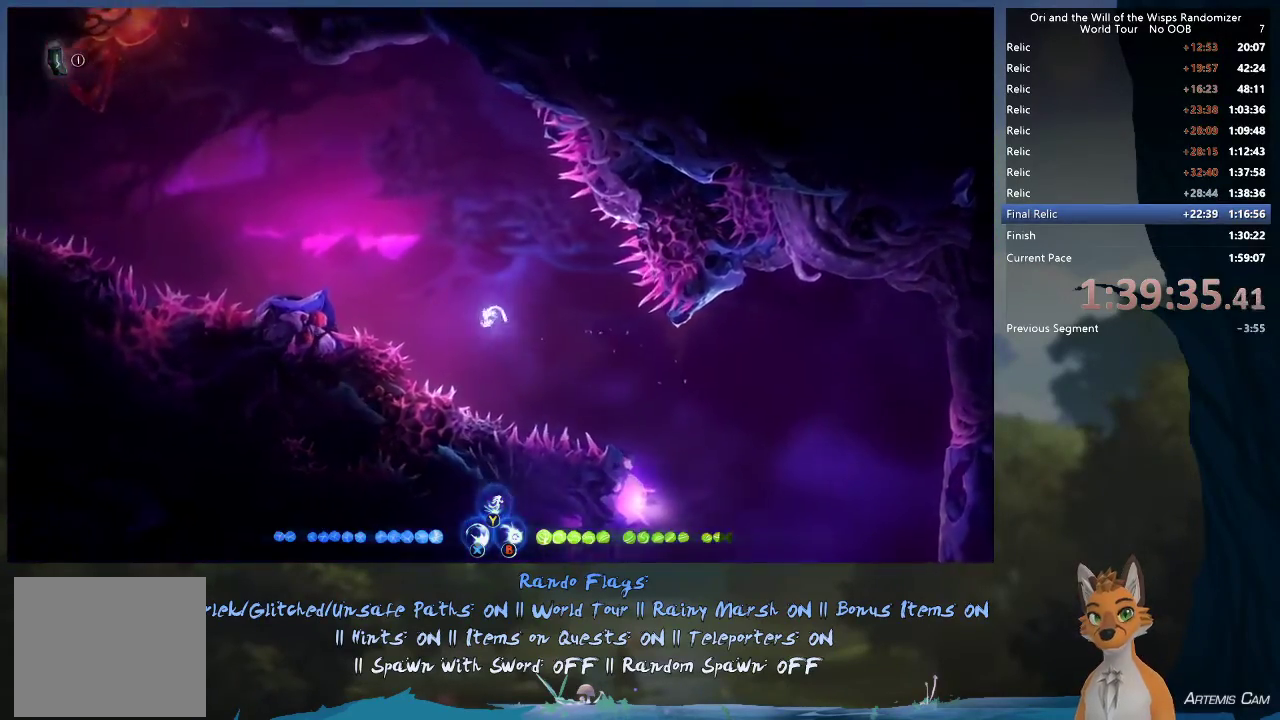
{"dt_ms": 600, "buttons": ["A"], "left_stick": "left", "right_stick": "center", "events": [[300, "R1", "down"], [400, "A", "up"], [417, "R1", "up"], [567, "A", "down"]]}
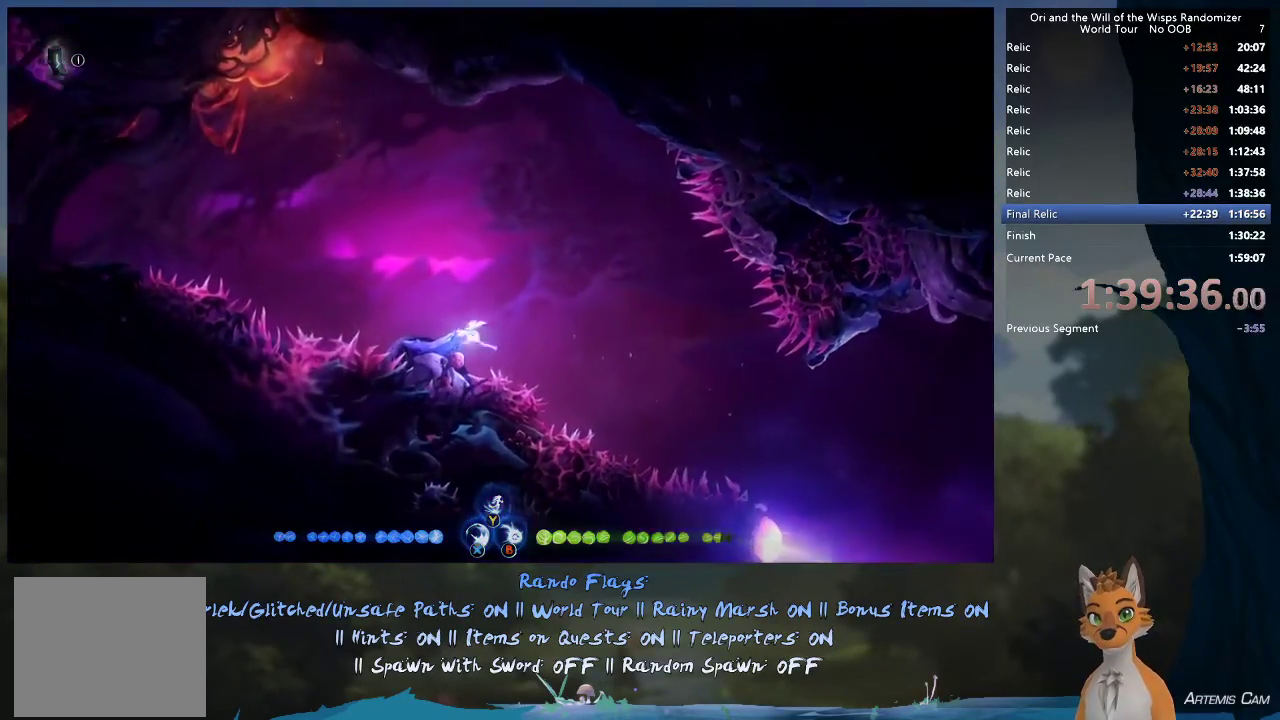
{"dt_ms": 300, "buttons": [], "left_stick": "left", "right_stick": "center", "events": [[233, "A", "up"]]}
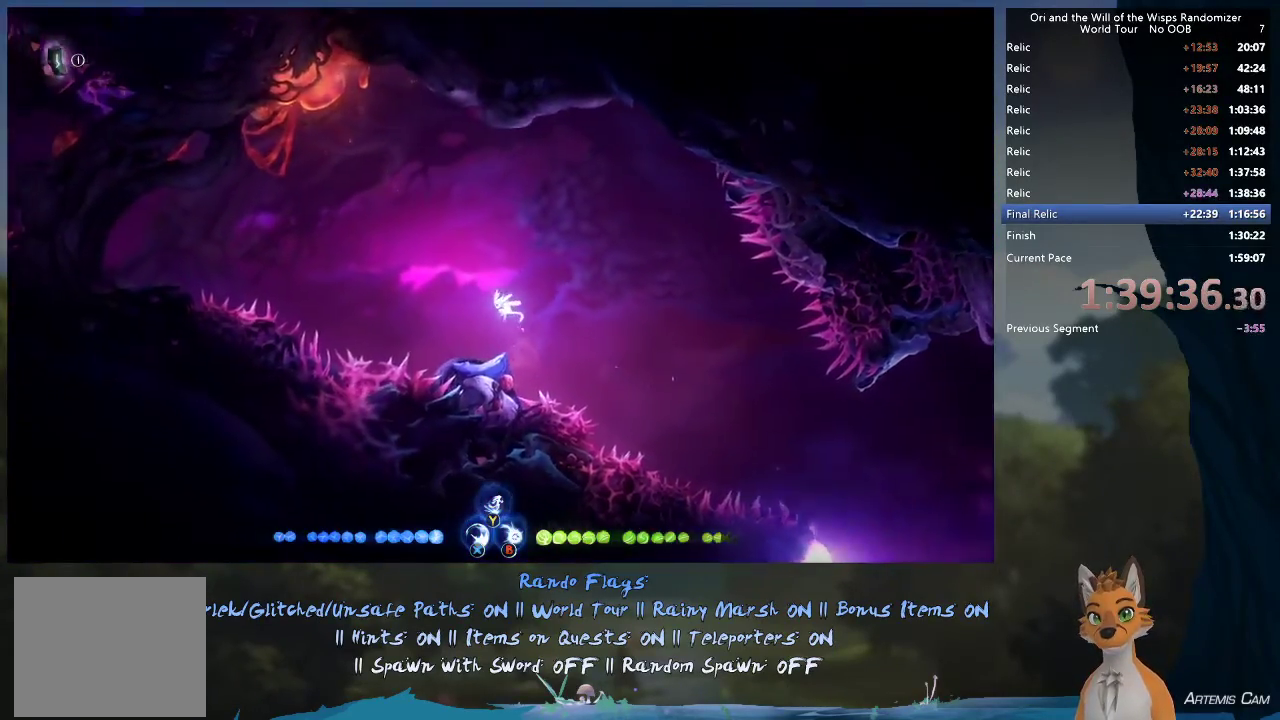
{"dt_ms": 500, "buttons": ["L2"], "left_stick": "up-right", "right_stick": "center", "events": [[33, "left_stick", "center"], [133, "L2", "down"], [417, "left_stick", "right"], [467, "left_stick", "up-right"]]}